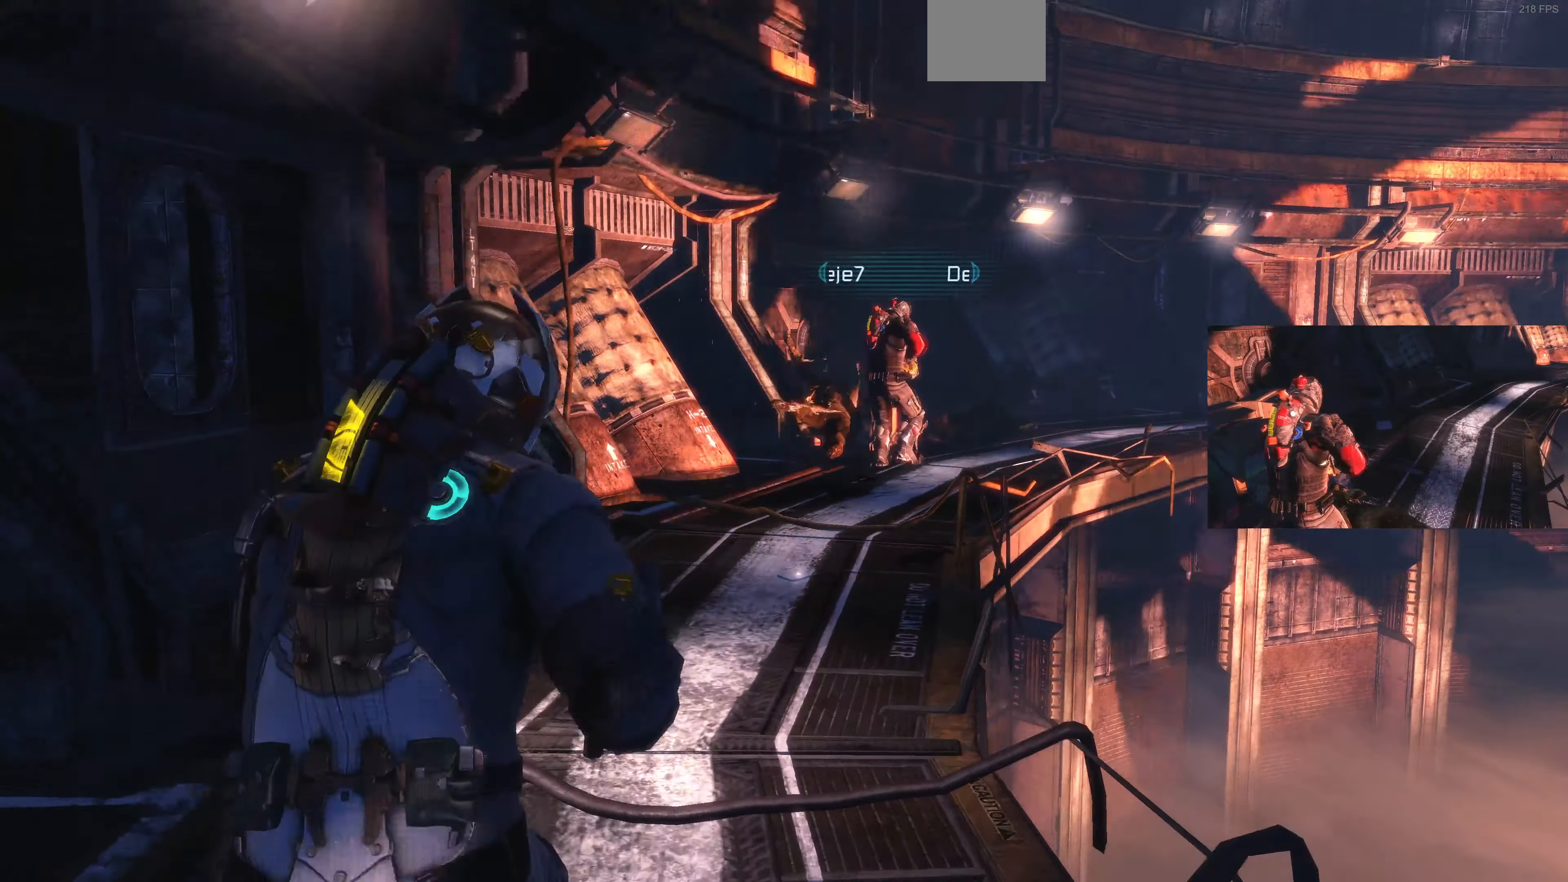
Gameplay with a controller (PlayStation layout); each line is a JSON object with the inputs held at the frame after it. "events" lists button and stick changes between this image and that frame as [ms after this image, input, new state], when the widget could be followed in between.
{"buttons": [], "left_stick": "down", "right_stick": "center", "events": [[234, "L1", "up"], [300, "left_stick", "down"], [367, "right_stick", "right"], [434, "right_stick", "center"]]}
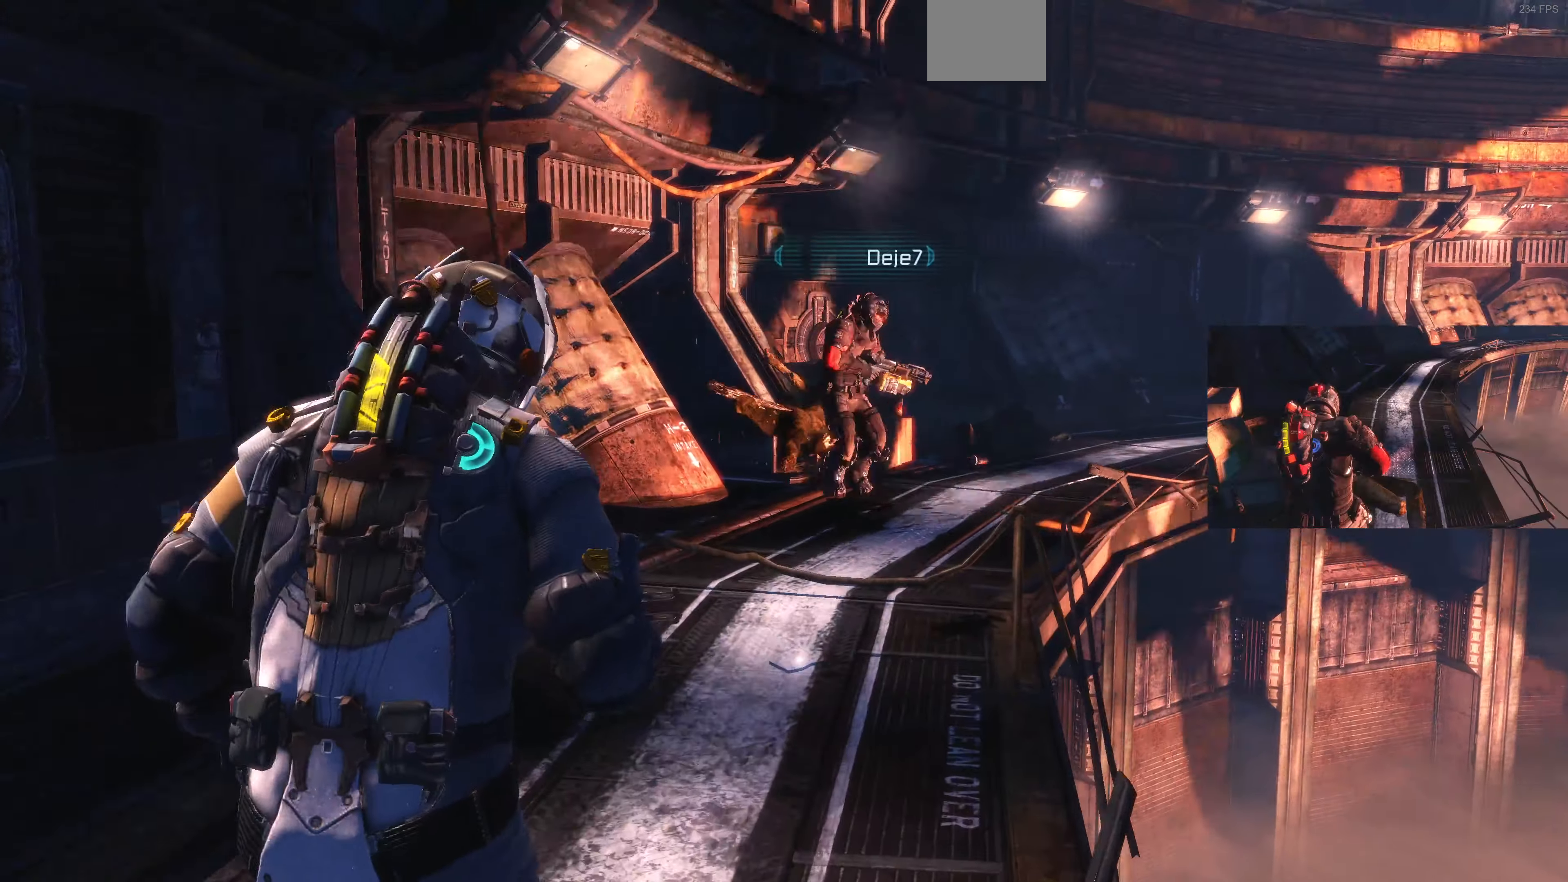
{"buttons": [], "left_stick": "down", "right_stick": "right", "events": [[200, "right_stick", "right"]]}
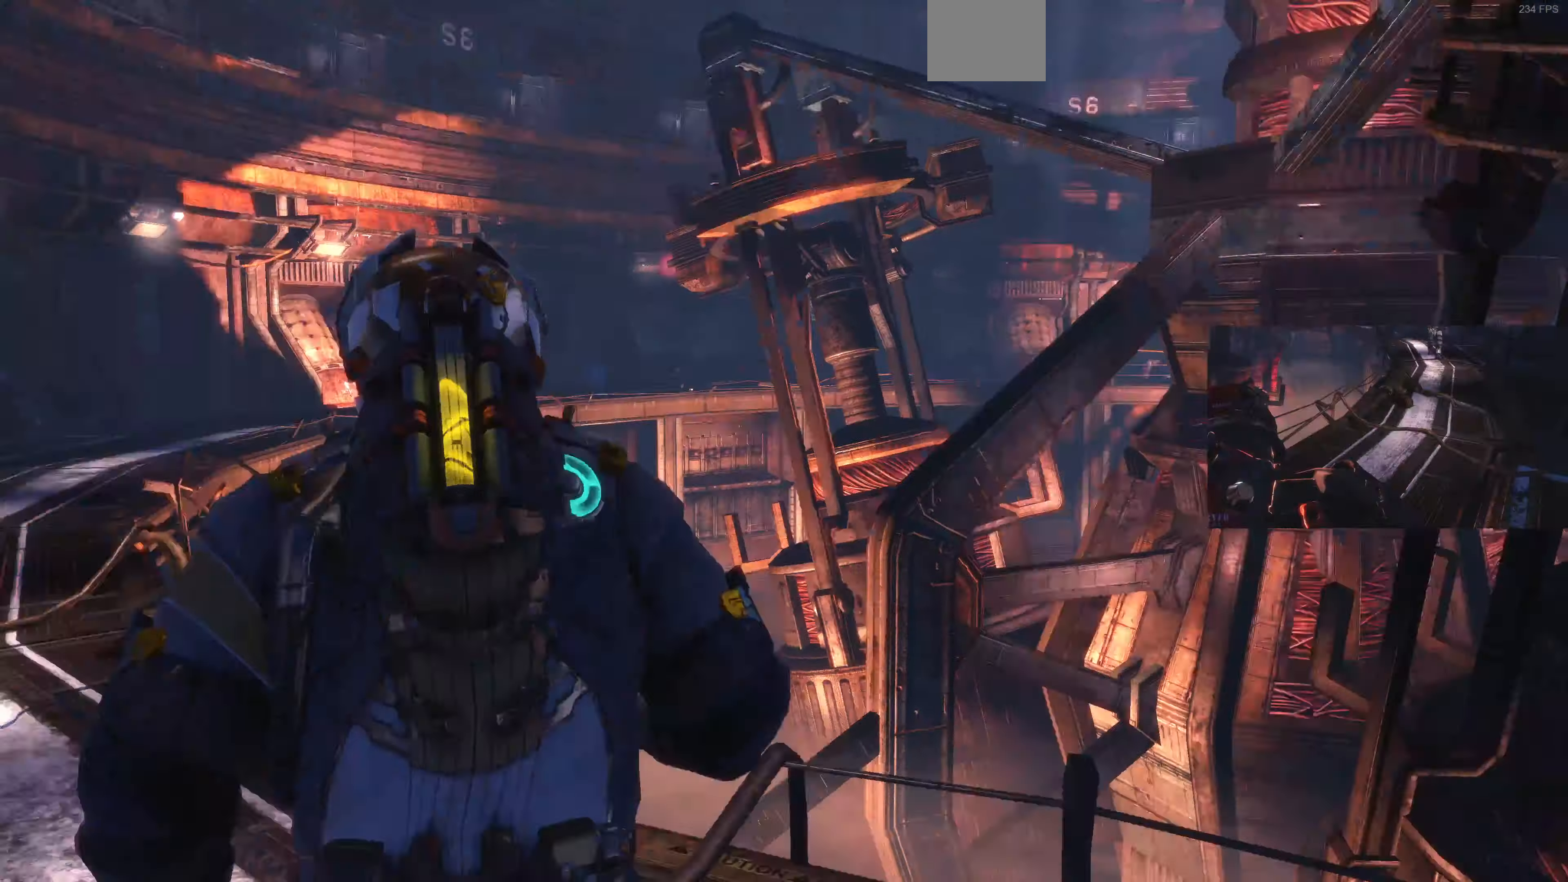
{"buttons": [], "left_stick": "up-right", "right_stick": "center", "events": [[100, "left_stick", "right"], [200, "left_stick", "up-right"], [234, "right_stick", "center"]]}
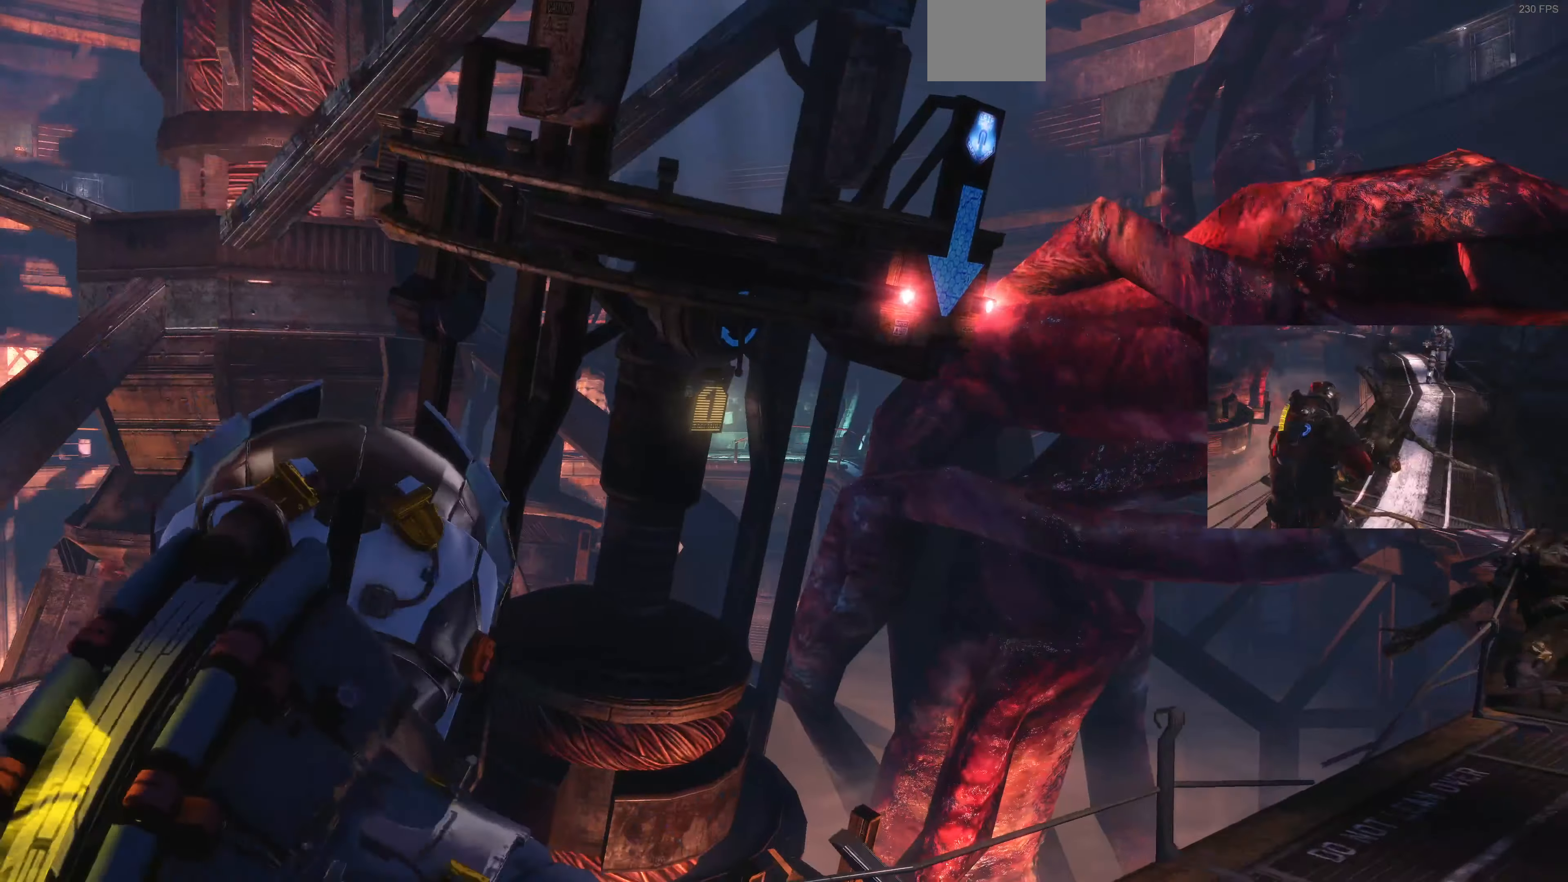
{"buttons": [], "left_stick": "right", "right_stick": "left", "events": [[134, "left_stick", "center"], [334, "right_stick", "left"], [434, "left_stick", "right"]]}
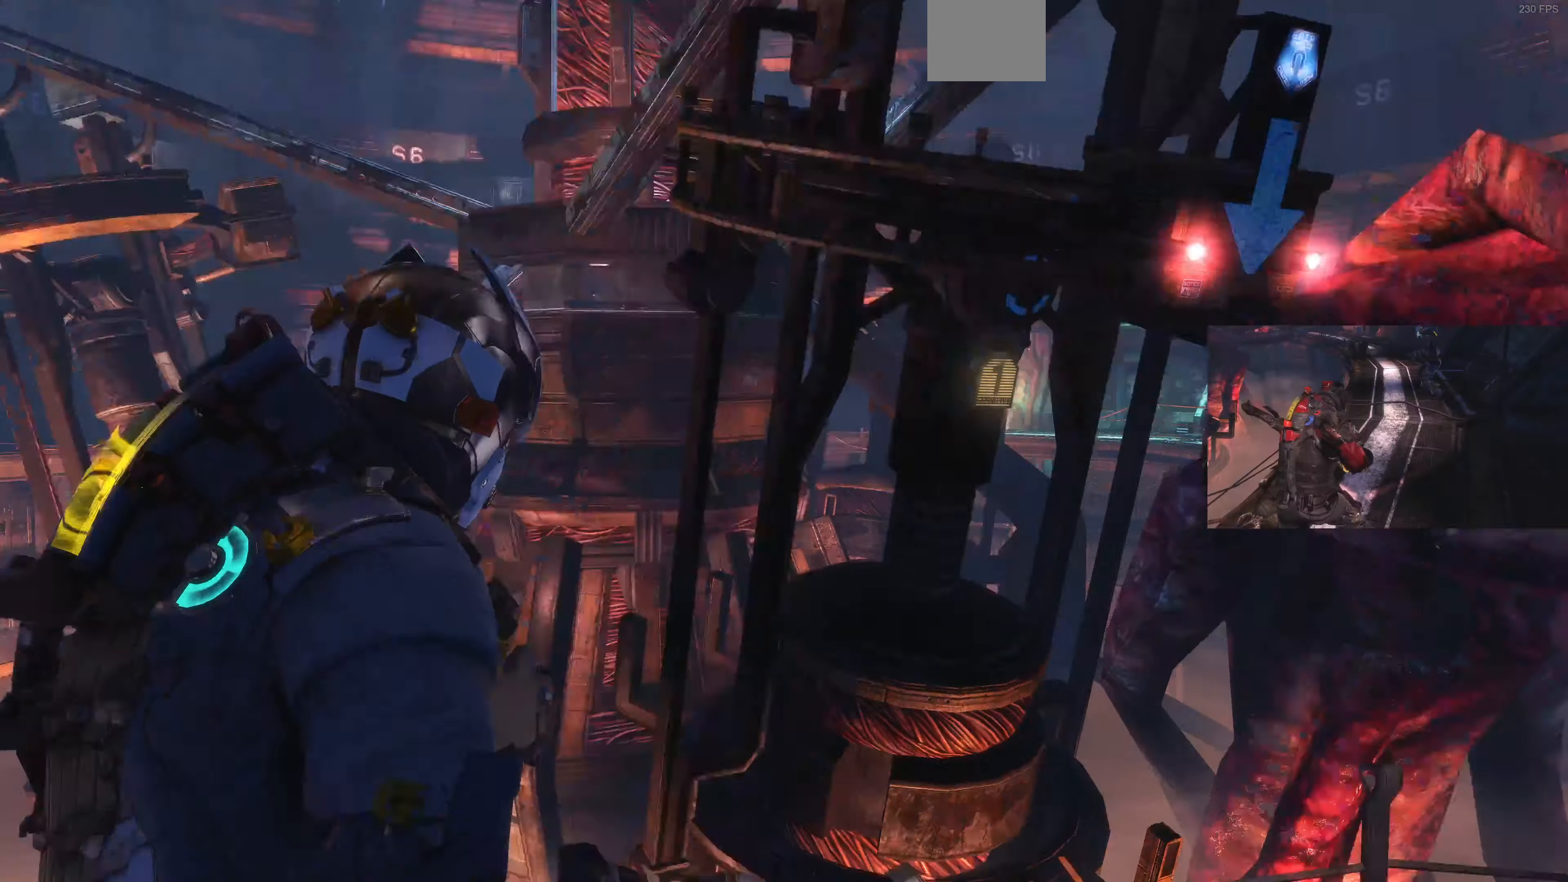
{"buttons": [], "left_stick": "down", "right_stick": "center", "events": [[100, "left_stick", "down-right"], [334, "left_stick", "down"], [334, "right_stick", "center"]]}
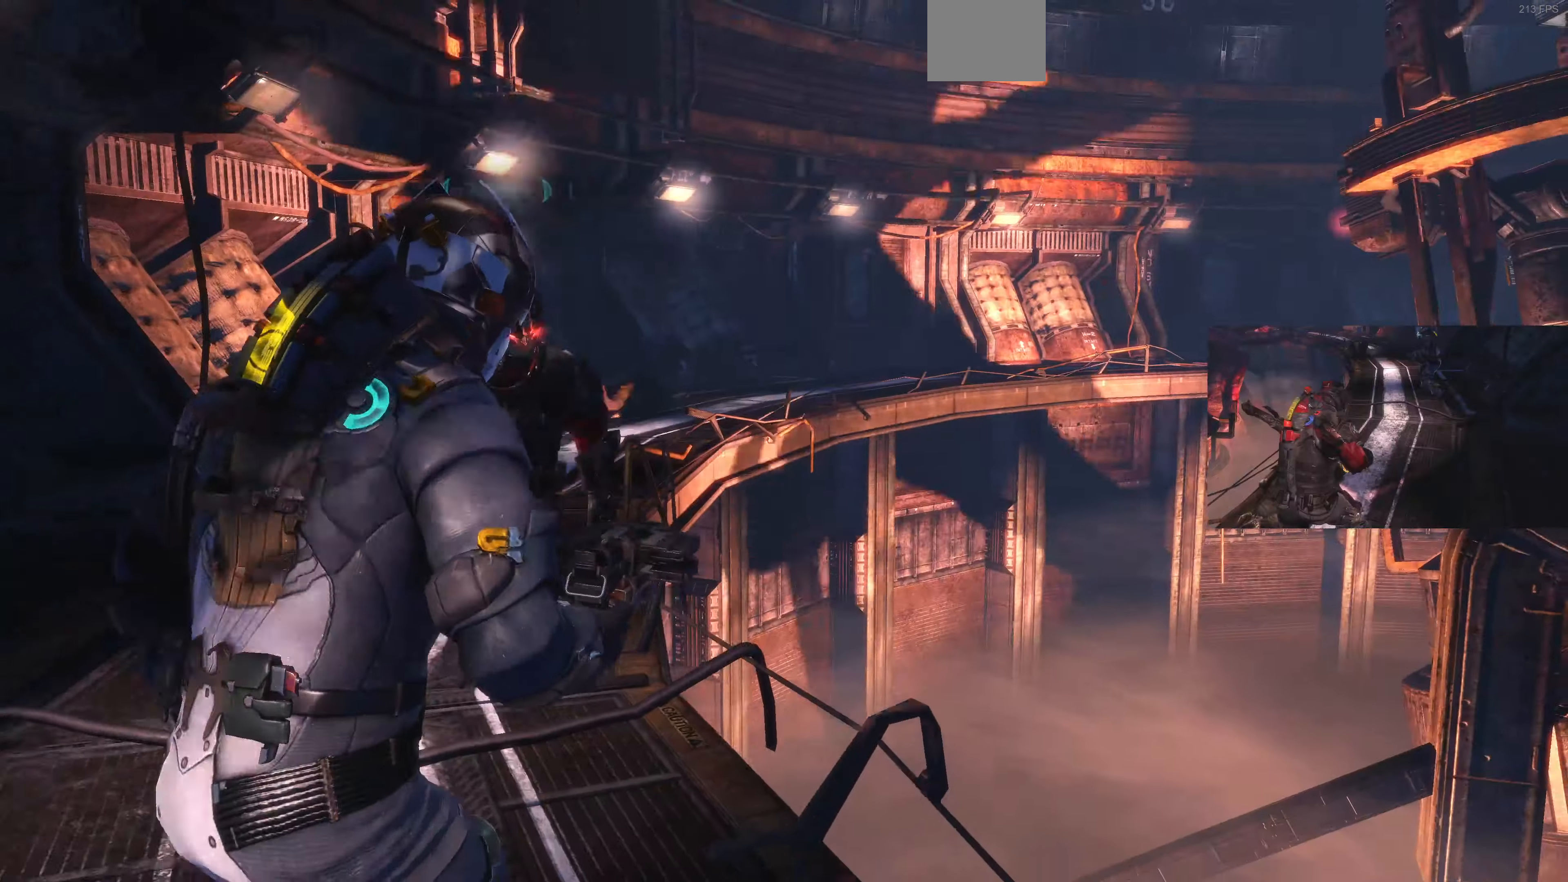
{"buttons": [], "left_stick": "center", "right_stick": "center", "events": [[34, "right_stick", "left"], [100, "right_stick", "up-left"], [334, "left_stick", "center"], [367, "right_stick", "center"]]}
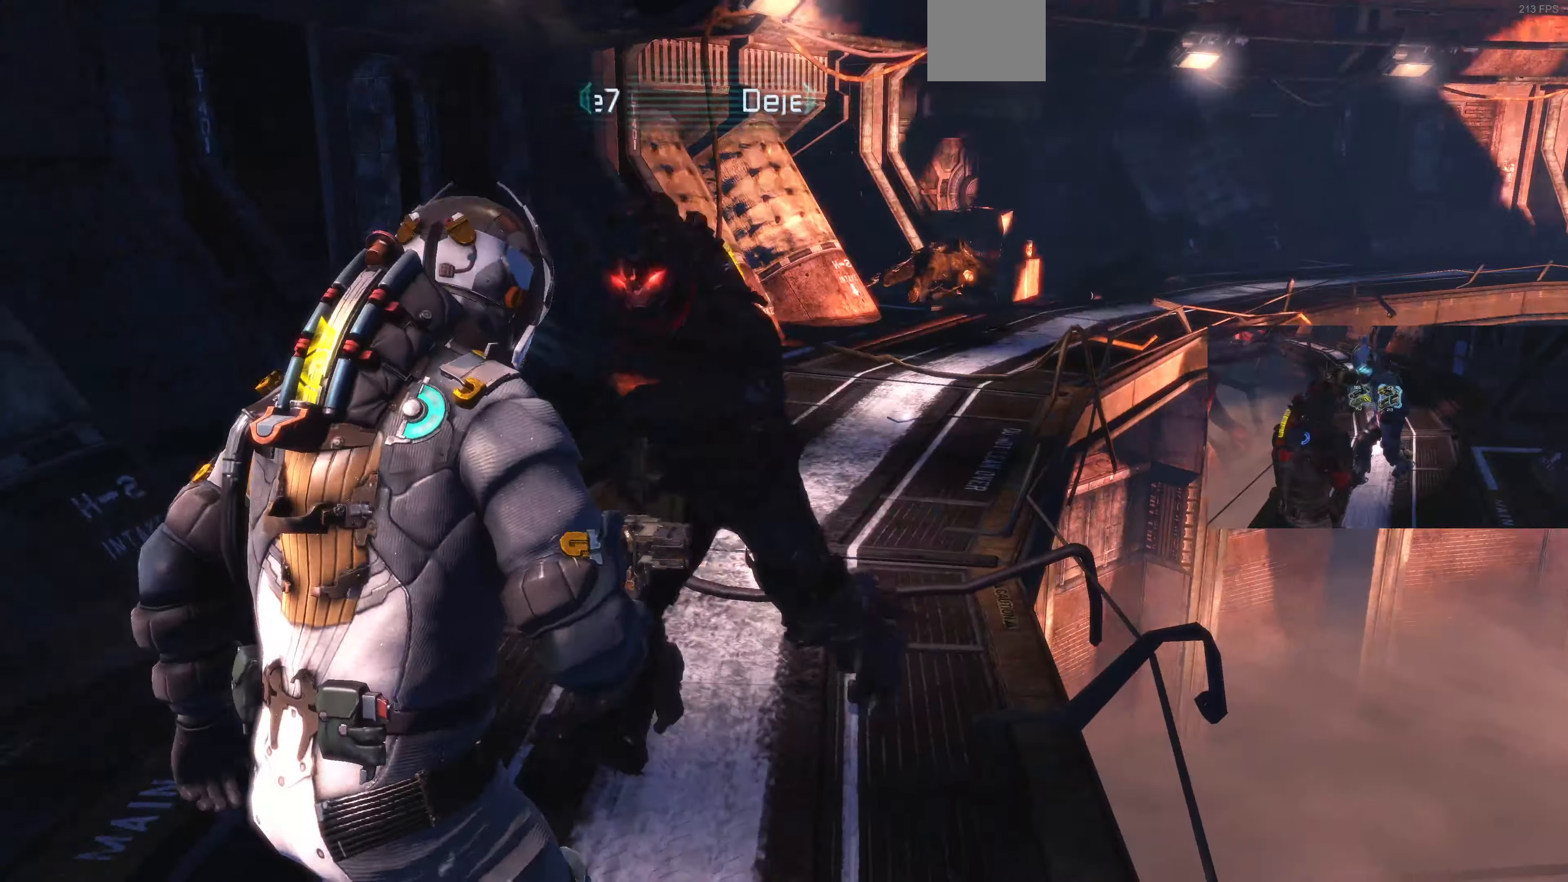
{"buttons": [], "left_stick": "center", "right_stick": "down-right", "events": [[67, "right_stick", "right"], [100, "left_stick", "down"], [300, "right_stick", "center"], [434, "left_stick", "center"], [434, "right_stick", "down-right"]]}